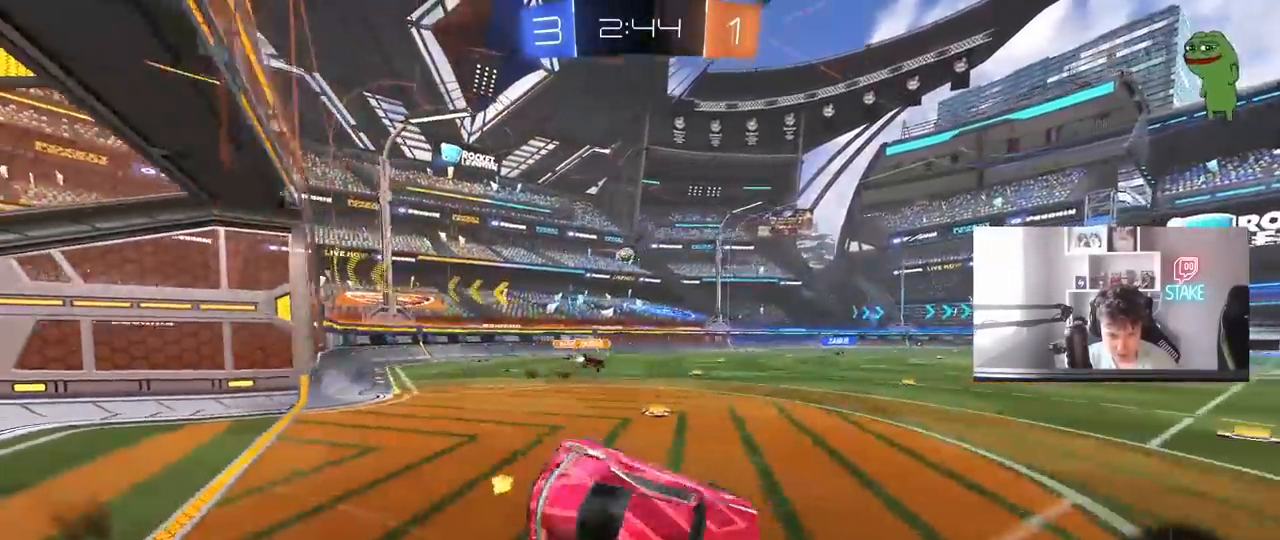
Gameplay with keyboard and mouse; each line is a JSON object with the keys and mouse buttons held at the frame after it. "events" lists presses ("down") and releases ("up") of "1", "2", "3", "4", "5", "a", "alt", "c", "caps_lock", "ctrl", "d", "e", "f", "g", "q", "r", "s", "shift", "space", "t", "tab", "v", "w", "x", "z", "mouse_left", "mouse_wheel" and "mouse_right" between this image and that frame as [ms after this image, input, new state], when the widget could be followed in between. "mouse_left", "mouse_wheel", "mouse_right" = the "left", "wheel", "right" buttons of the "mouse" list. No other keys are recorded. "wheel" means that the mouse wheel is clicked or scrolled. "mouse_move" is the direction in which the mouse moves at that frame (one of eight, or "still"), when it could be read.
{"keys": ["d", "shift"], "mouse": ["left"], "mouse_move": "still", "events": [[50, "space", "down"], [100, "s", "up"], [233, "space", "up"], [283, "s", "down"], [367, "s", "up"]]}
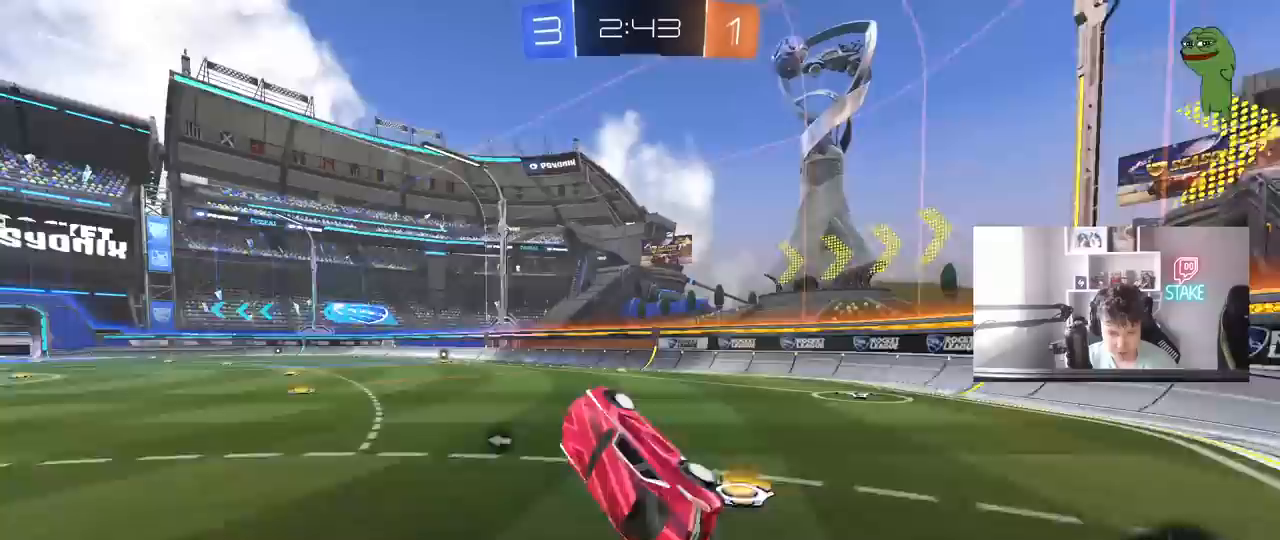
{"keys": ["w"], "mouse": ["left"], "mouse_move": "still", "events": [[67, "shift", "up"], [67, "w", "down"], [117, "d", "up"], [150, "a", "down"], [200, "w", "up"], [250, "a", "up"], [483, "w", "down"]]}
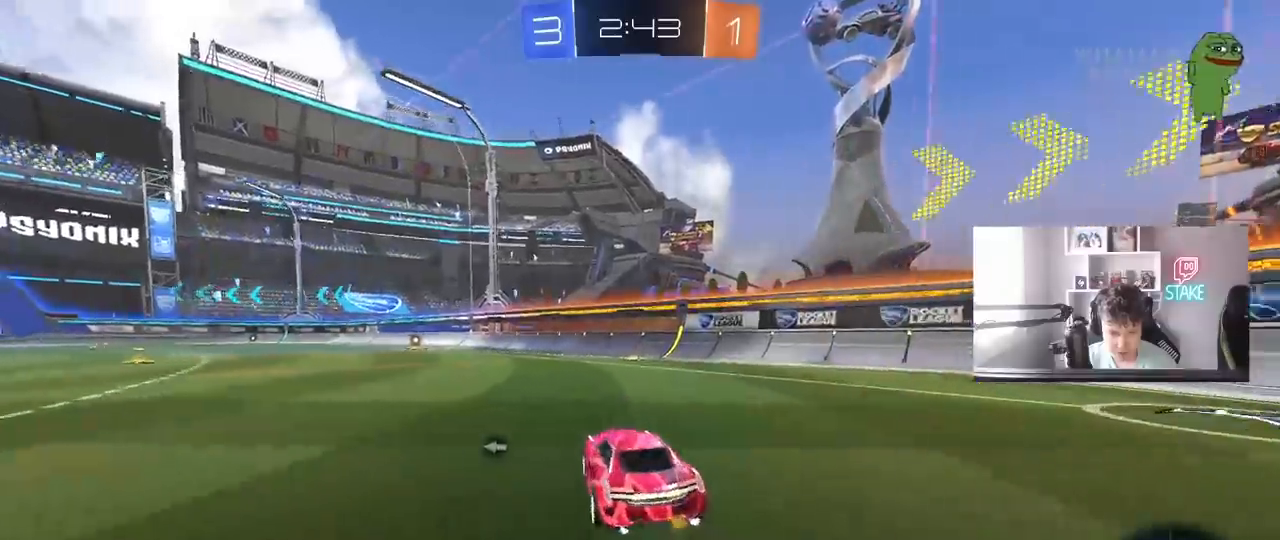
{"keys": ["a", "s", "shift", "space"], "mouse": [], "mouse_move": "up-right", "events": [[133, "a", "down"], [133, "mouse_right", "down"], [133, "shift", "down"], [267, "s", "down"], [267, "w", "up"], [317, "mouse_left", "up"], [400, "mouse_right", "up"], [400, "space", "down"]]}
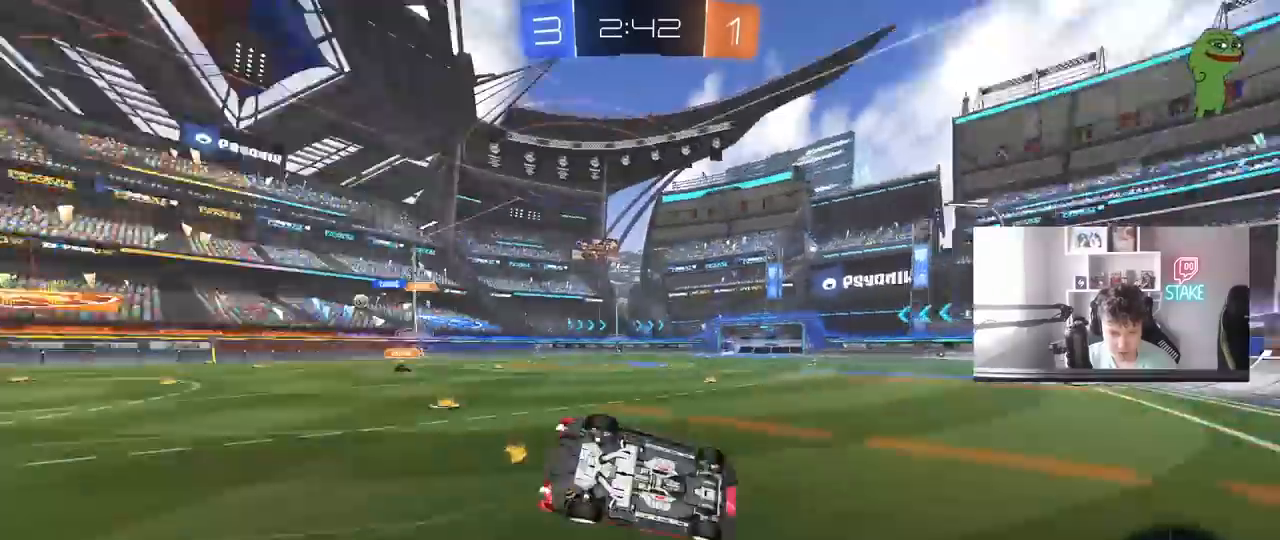
{"keys": ["a"], "mouse": [], "mouse_move": "still", "events": [[100, "s", "up"], [100, "space", "up"], [233, "s", "down"], [383, "s", "up"], [467, "shift", "up"]]}
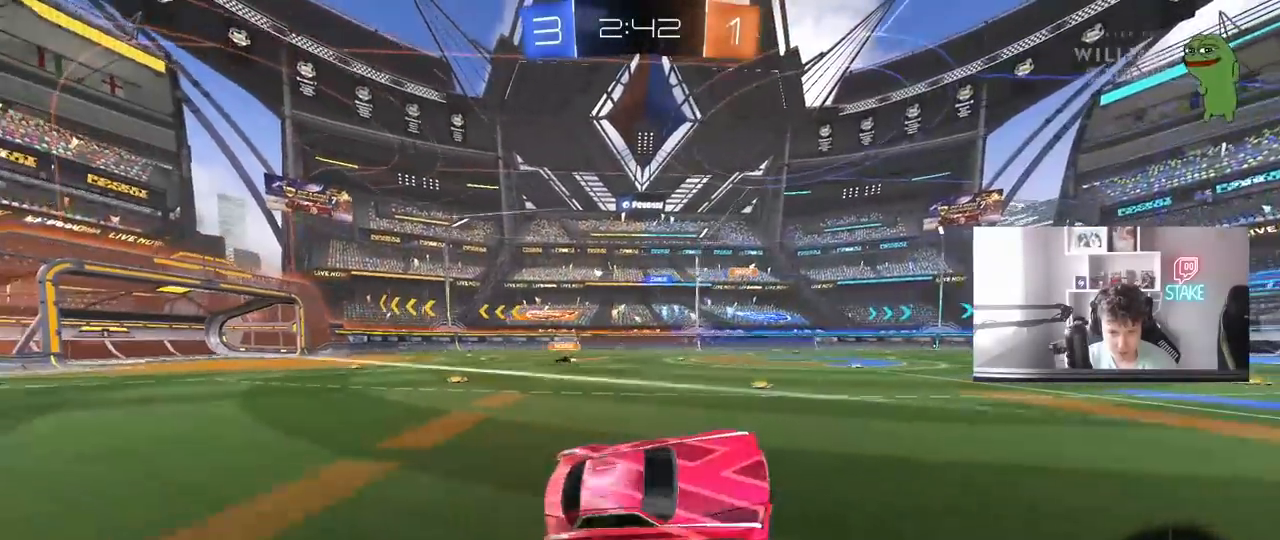
{"keys": ["a", "w"], "mouse": ["left"], "mouse_move": "still", "events": [[117, "a", "up"], [200, "w", "down"], [250, "a", "down"], [350, "mouse_left", "down"]]}
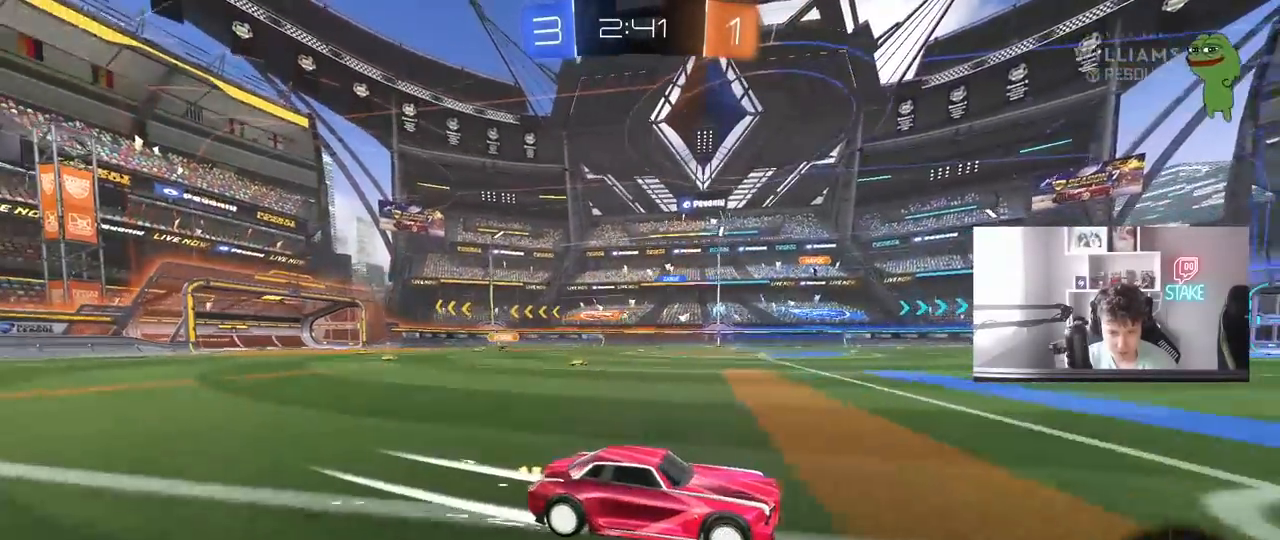
{"keys": ["a", "s", "shift"], "mouse": ["right"], "mouse_move": "down-left", "events": [[317, "mouse_right", "down"], [367, "a", "up"], [417, "a", "down"], [417, "mouse_right", "up"], [417, "shift", "down"], [450, "mouse_right", "down"], [450, "w", "up"], [500, "mouse_left", "up"], [500, "s", "down"]]}
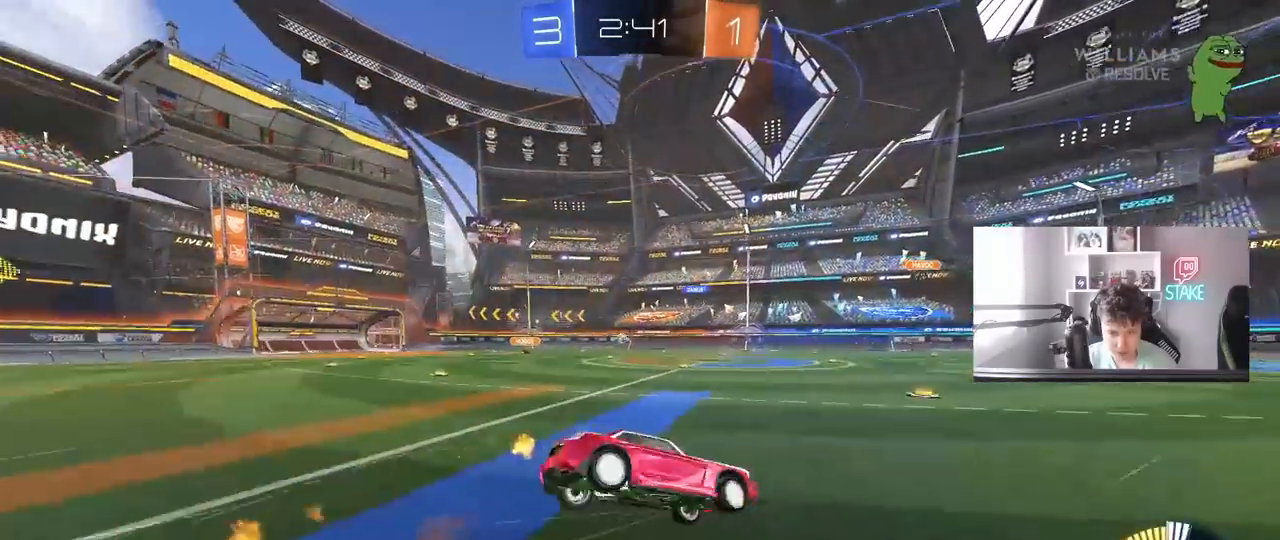
{"keys": ["a", "s", "shift"], "mouse": [], "mouse_move": "still", "events": [[150, "mouse_right", "up"], [233, "mouse_left", "down"], [333, "s", "up"], [383, "mouse_left", "up"], [383, "s", "down"]]}
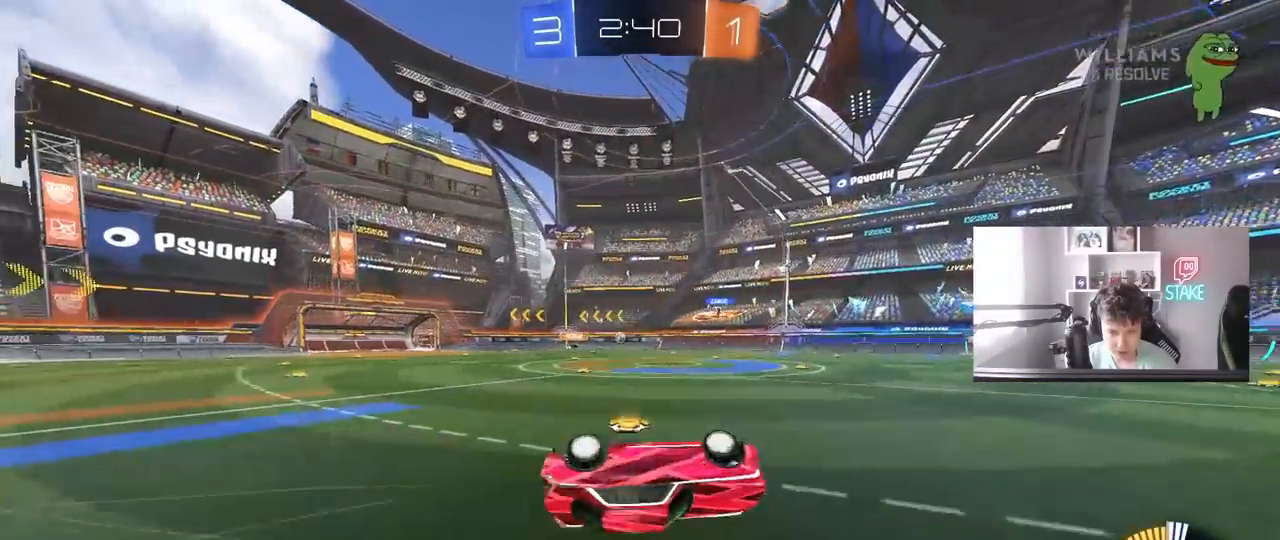
{"keys": [], "mouse": [], "mouse_move": "still", "events": [[200, "s", "up"], [300, "shift", "up"], [350, "a", "up"]]}
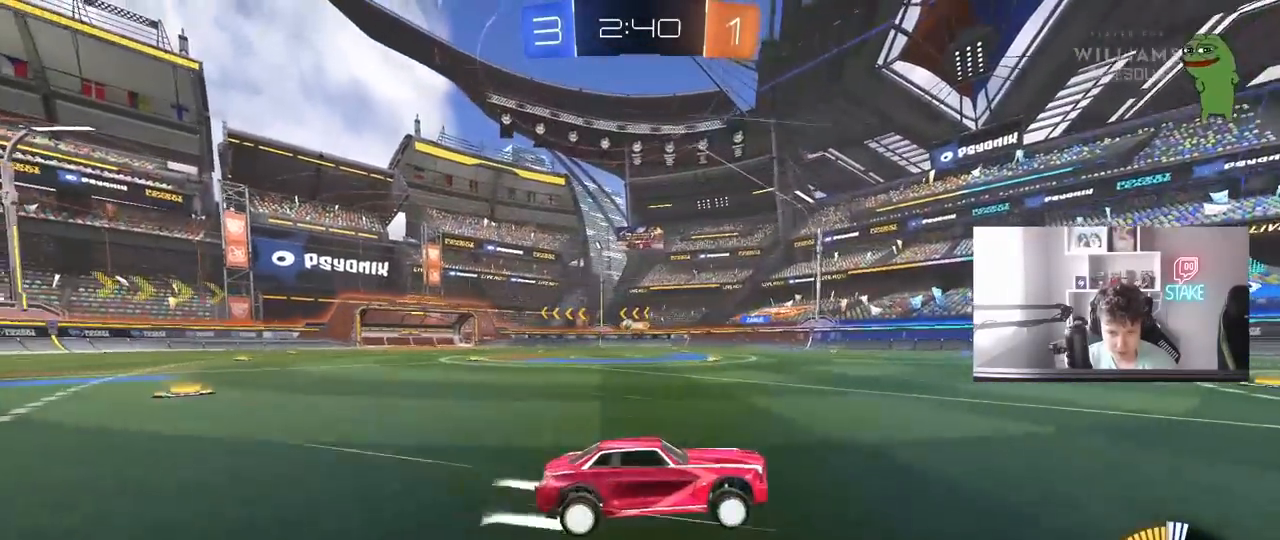
{"keys": ["w"], "mouse": [], "mouse_move": "still", "events": [[33, "a", "down"], [33, "w", "down"], [267, "mouse_left", "down"], [367, "a", "up"], [500, "mouse_left", "up"]]}
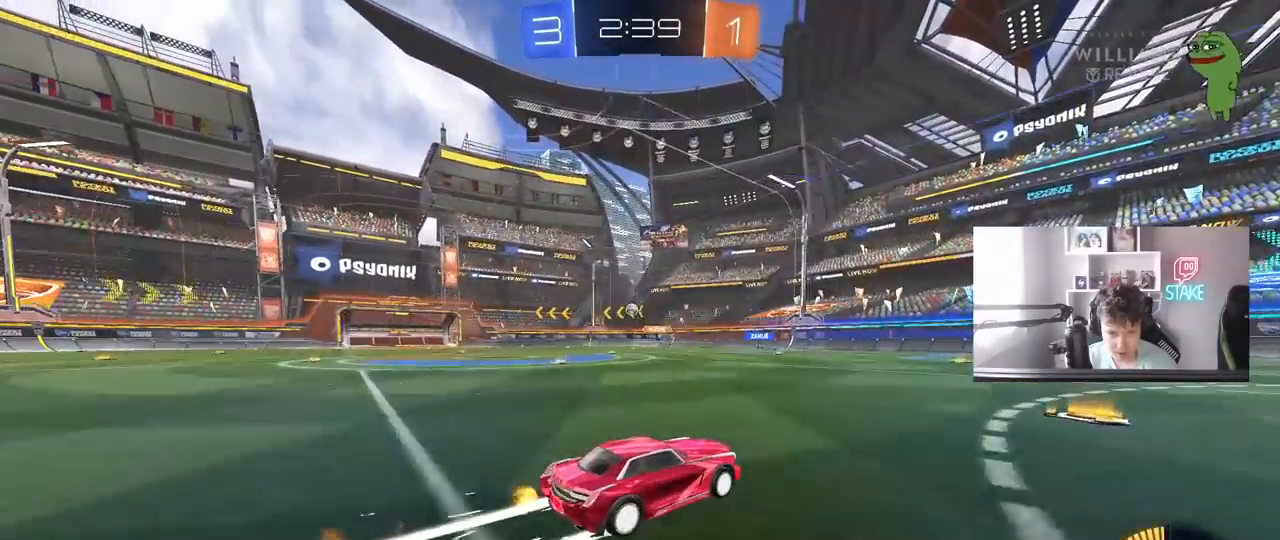
{"keys": ["a", "w"], "mouse": [], "mouse_move": "still", "events": [[183, "a", "down"], [333, "shift", "down"], [467, "shift", "up"]]}
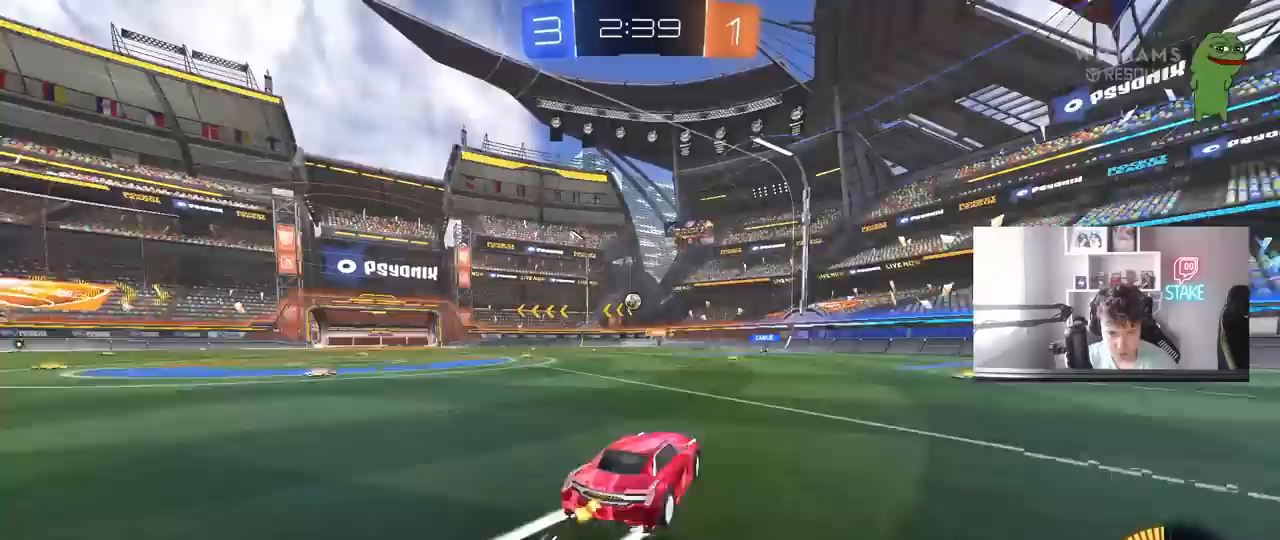
{"keys": ["w"], "mouse": ["left"], "mouse_move": "still", "events": [[250, "mouse_left", "down"], [400, "a", "up"]]}
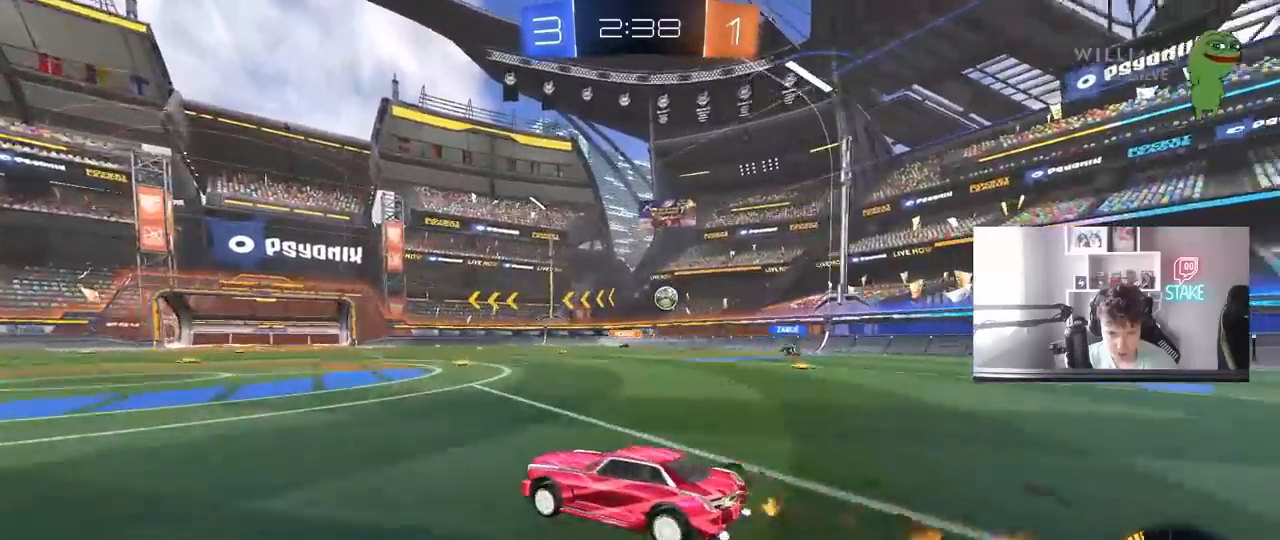
{"keys": ["d", "shift"], "mouse": [], "mouse_move": "still", "events": [[83, "mouse_left", "up"], [133, "a", "down"], [167, "a", "up"], [217, "d", "down"], [217, "w", "up"], [317, "s", "down"], [417, "s", "up"], [417, "shift", "down"]]}
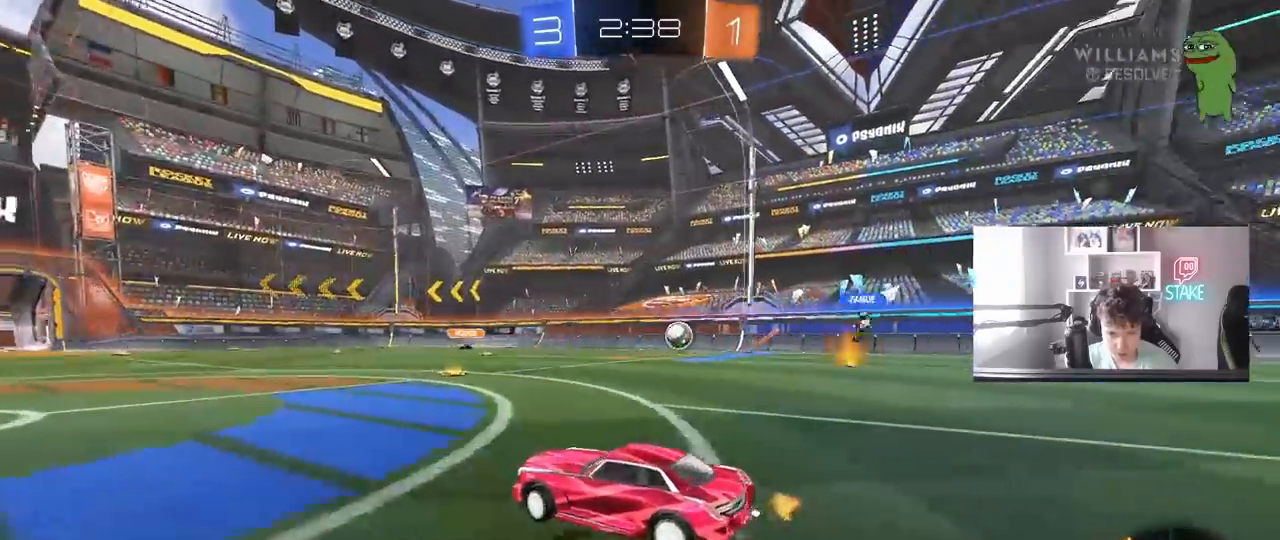
{"keys": ["d", "w"], "mouse": ["left"], "mouse_move": "still", "events": [[50, "w", "down"], [100, "shift", "up"], [467, "mouse_left", "down"]]}
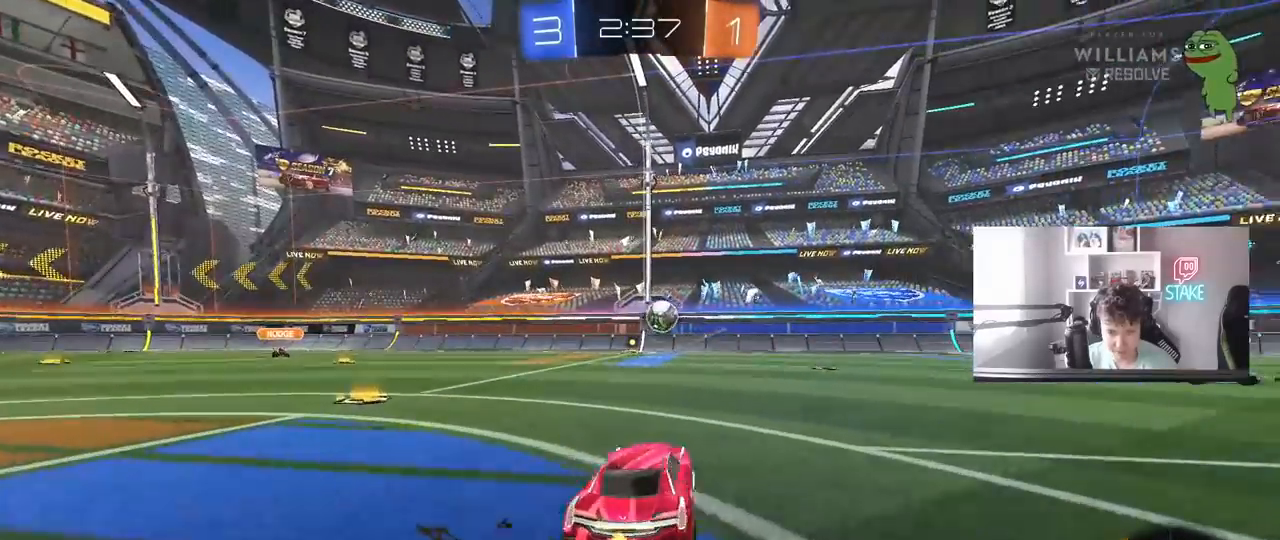
{"keys": ["w"], "mouse": [], "mouse_move": "still", "events": [[200, "d", "up"], [350, "mouse_left", "up"]]}
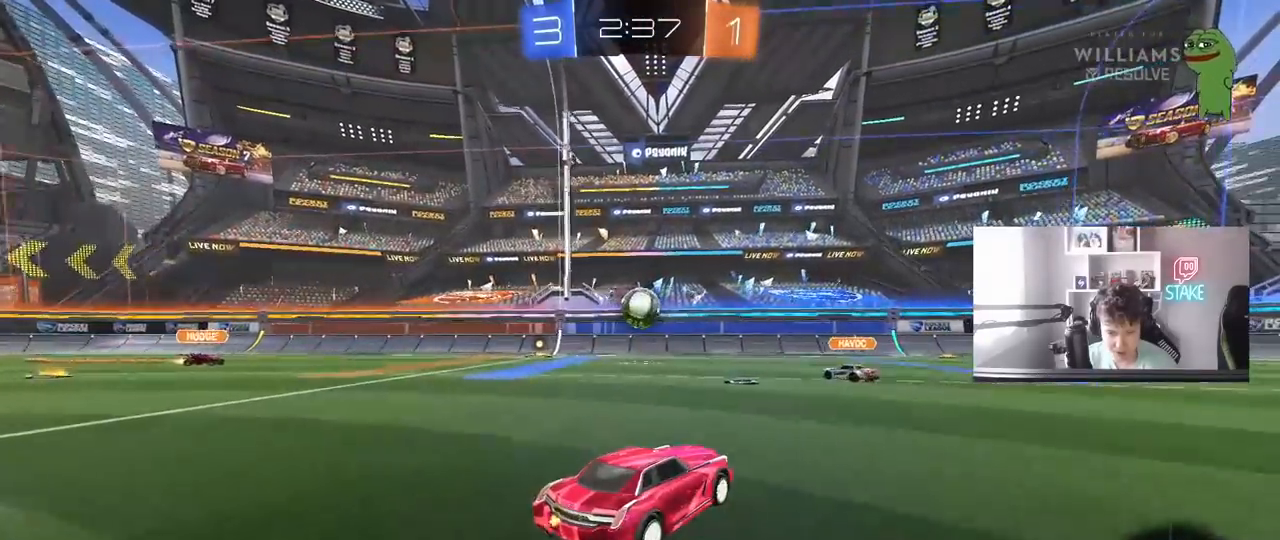
{"keys": ["w"], "mouse": [], "mouse_move": "still", "events": []}
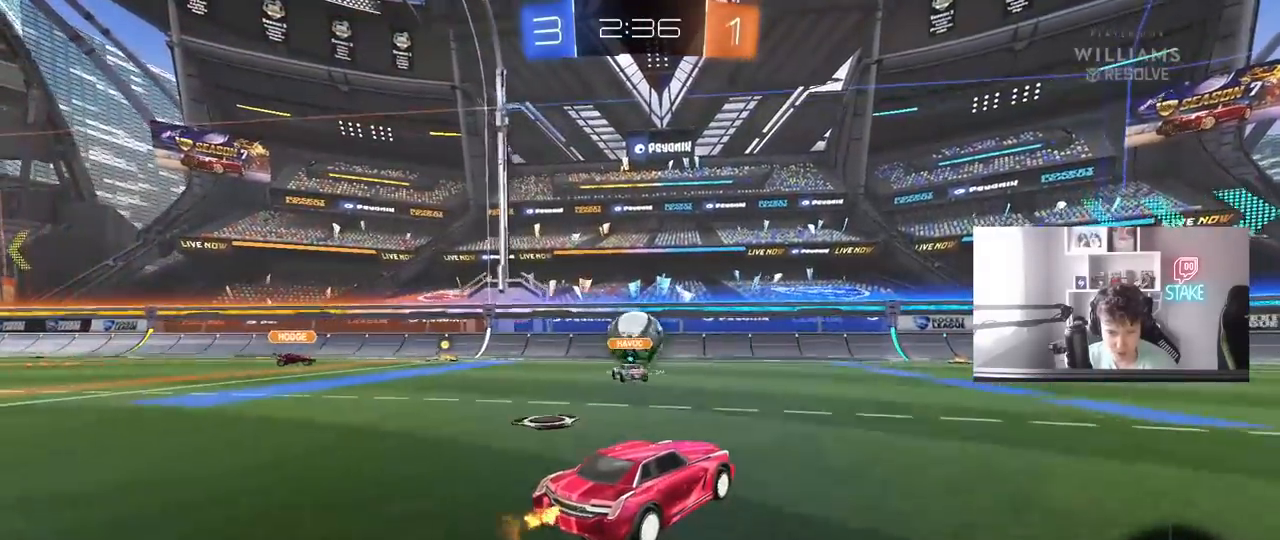
{"keys": ["a"], "mouse": [], "mouse_move": "still", "events": [[417, "w", "up"], [467, "a", "down"]]}
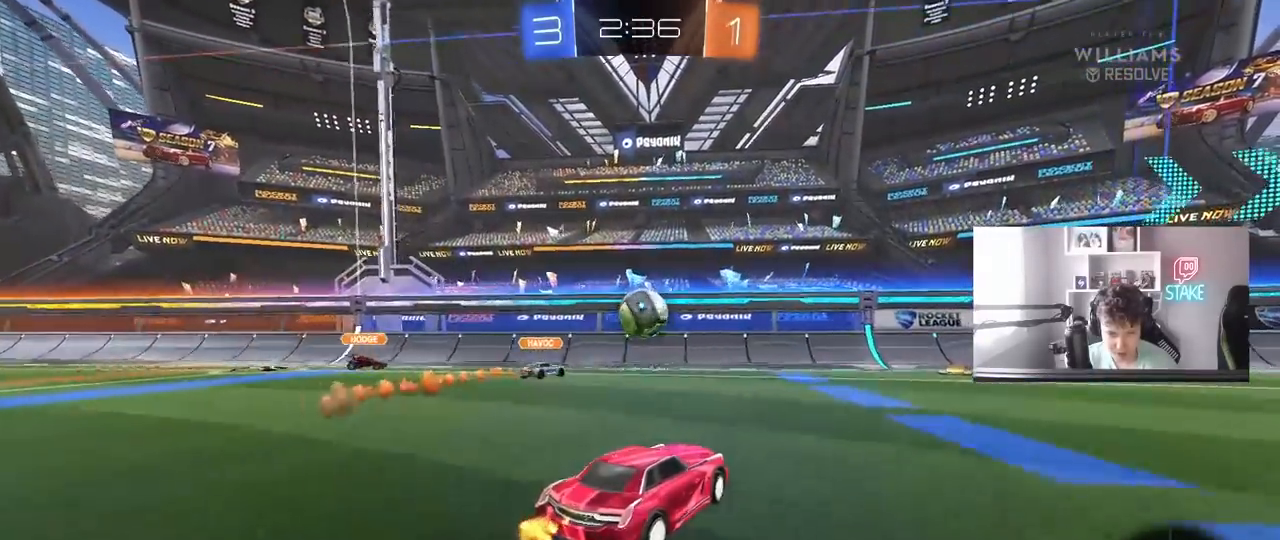
{"keys": ["d", "shift"], "mouse": ["left"], "mouse_move": "still", "events": [[17, "s", "down"], [67, "mouse_right", "down"], [117, "a", "up"], [117, "d", "down"], [150, "mouse_left", "down"], [250, "s", "up"], [300, "d", "up"], [300, "mouse_right", "up"], [483, "d", "down"], [483, "shift", "down"]]}
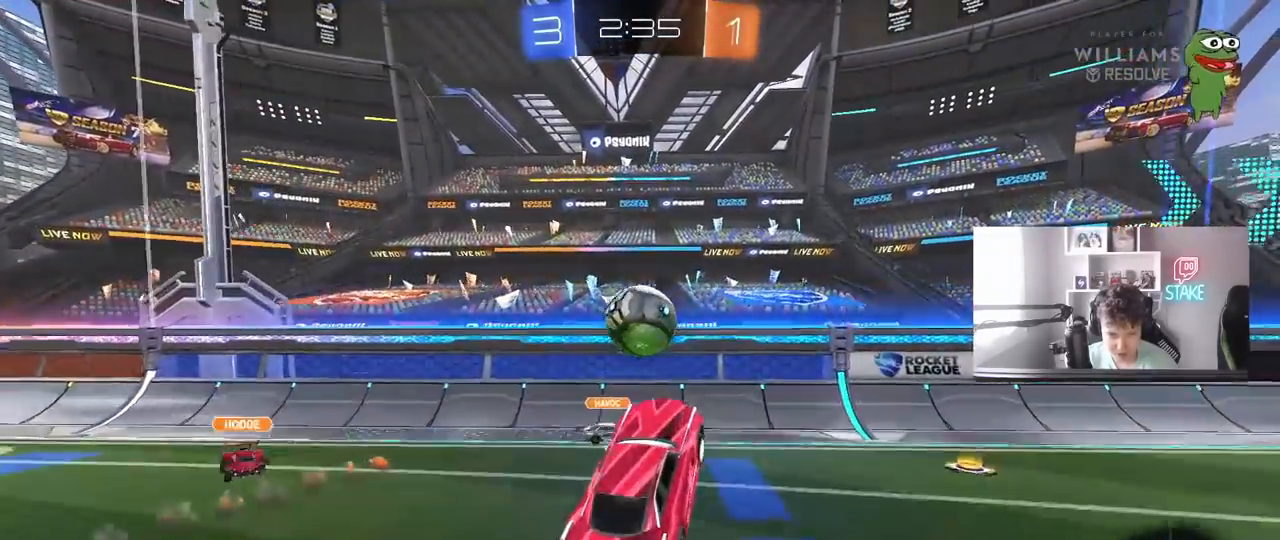
{"keys": ["d", "shift"], "mouse": [], "mouse_move": "still", "events": [[33, "s", "down"], [133, "shift", "up"], [167, "d", "up"], [167, "s", "up"], [217, "mouse_left", "up"], [217, "mouse_right", "down"], [367, "mouse_right", "up"], [367, "s", "down"], [400, "s", "up"], [450, "d", "down"], [500, "shift", "down"]]}
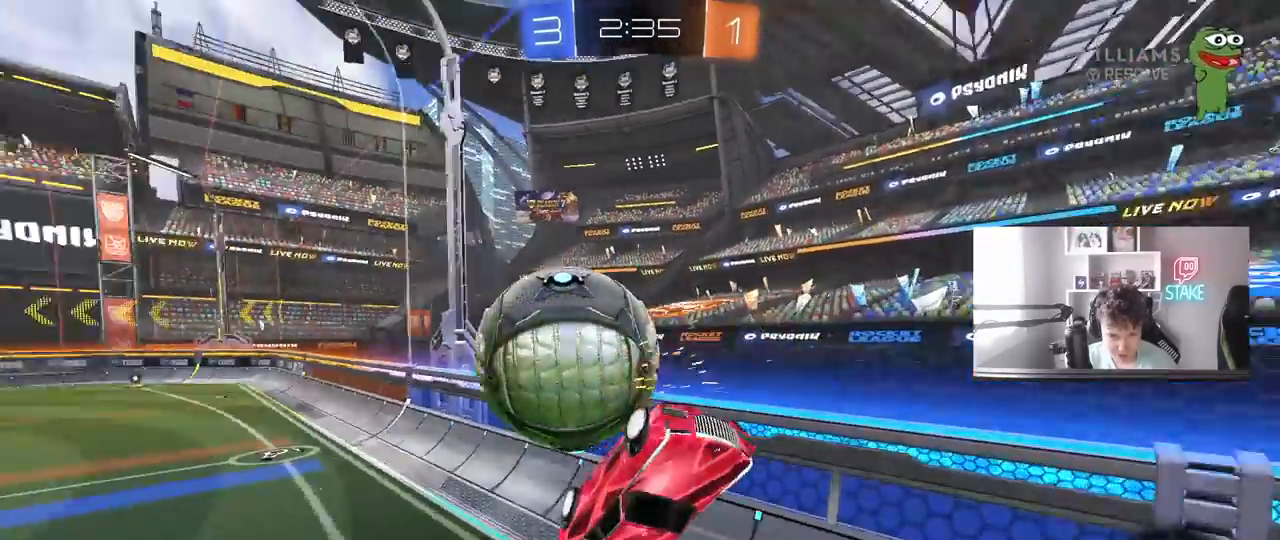
{"keys": ["a", "shift"], "mouse": [], "mouse_move": "still", "events": [[50, "d", "up"], [50, "s", "down"], [100, "a", "down"], [150, "a", "up"], [150, "shift", "up"], [183, "s", "up"], [183, "shift", "down"], [233, "a", "down"]]}
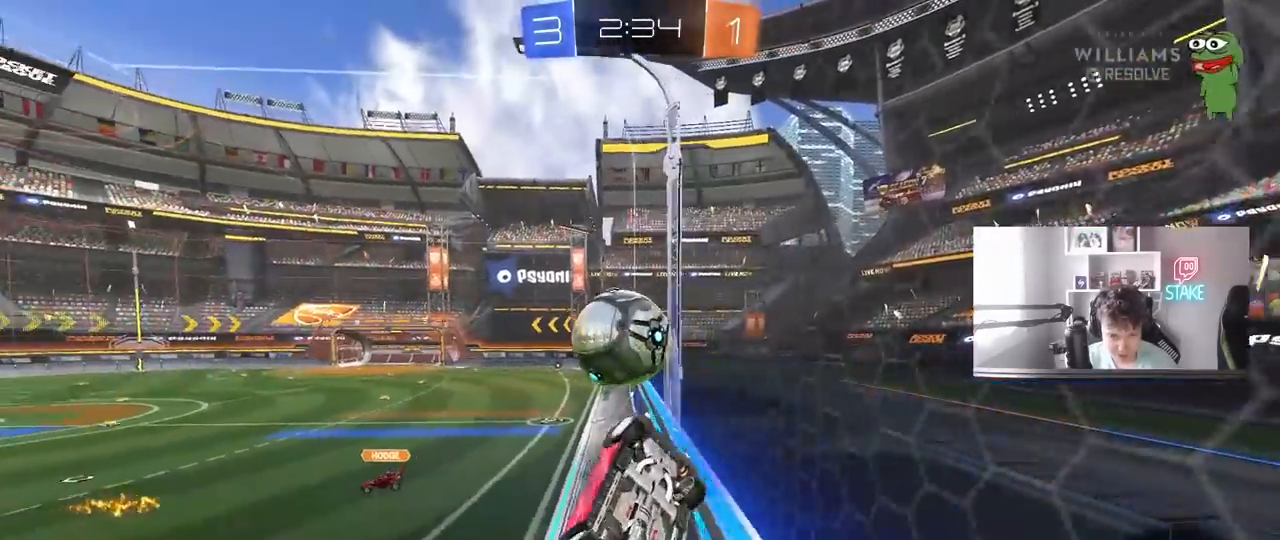
{"keys": ["d", "w"], "mouse": [], "mouse_move": "still", "events": [[17, "shift", "up"], [17, "w", "down"], [67, "a", "up"], [67, "d", "down"], [350, "shift", "down"], [433, "shift", "up"]]}
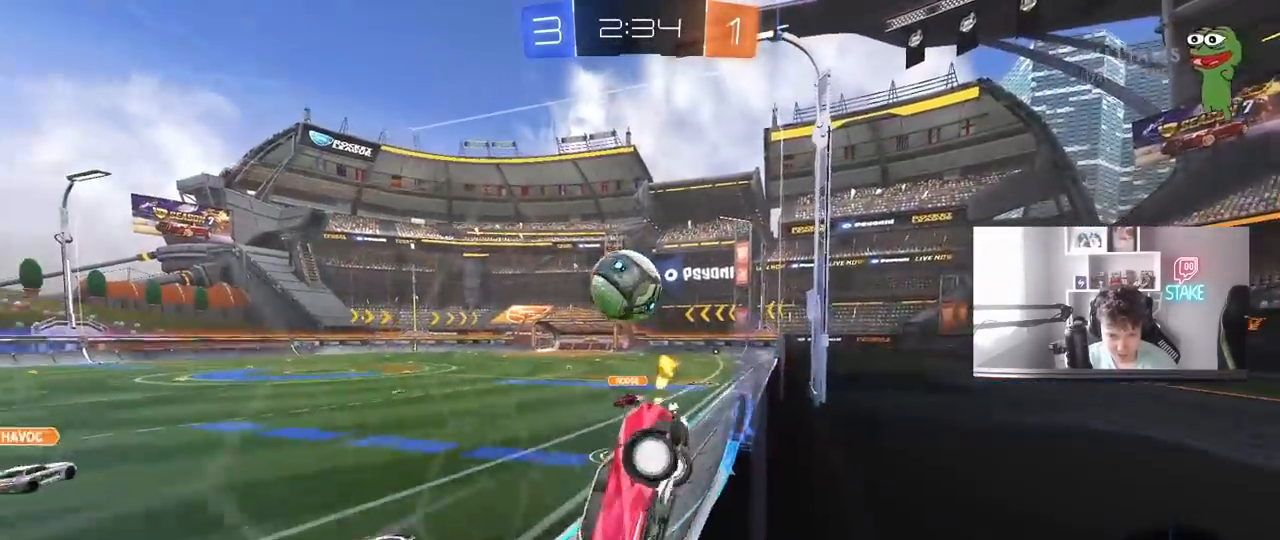
{"keys": ["d", "w"], "mouse": ["left"], "mouse_move": "still", "events": [[133, "mouse_left", "down"]]}
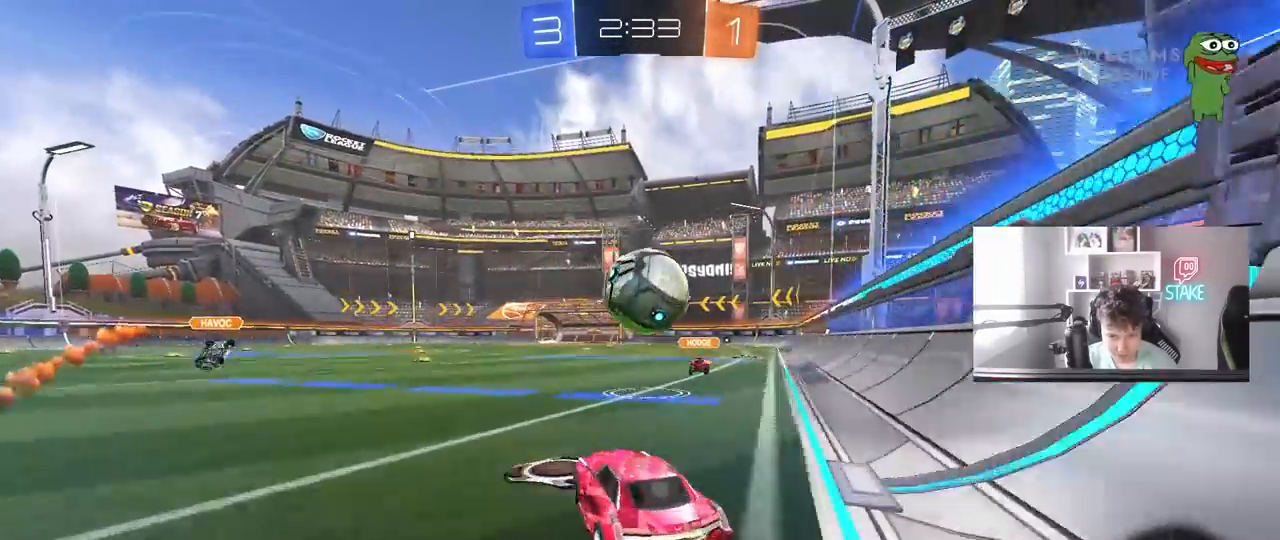
{"keys": ["a", "s", "shift"], "mouse": ["left", "right"], "mouse_move": "still", "events": [[50, "d", "up"], [50, "mouse_right", "down"], [50, "w", "up"], [150, "d", "down"], [150, "mouse_right", "up"], [233, "d", "up"], [333, "a", "down"], [333, "shift", "down"], [333, "w", "down"], [383, "mouse_right", "down"], [417, "s", "down"], [417, "w", "up"]]}
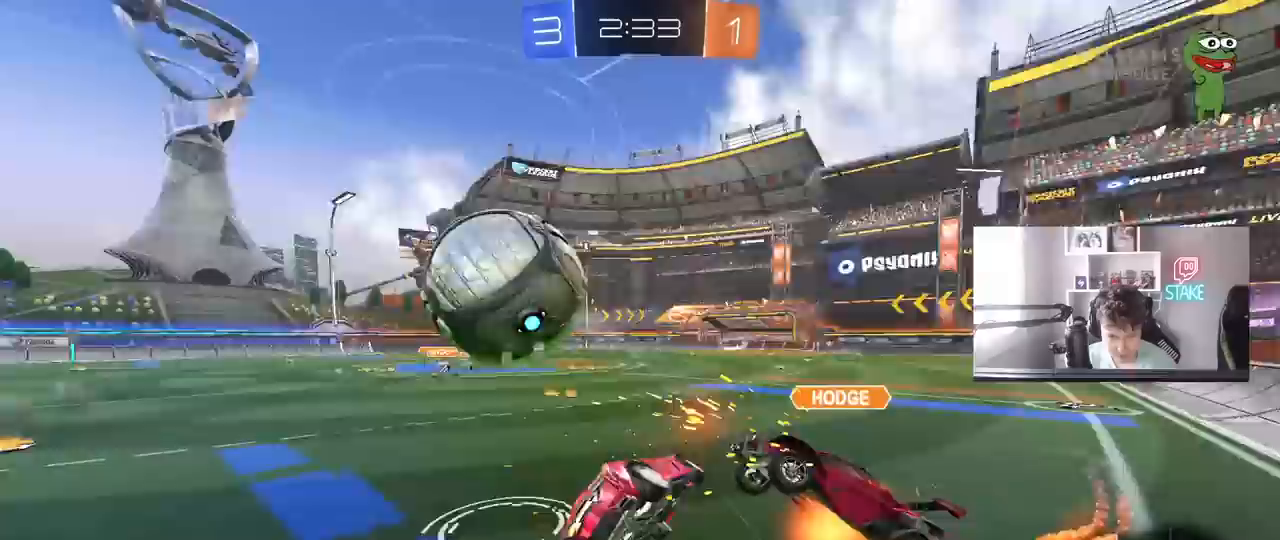
{"keys": ["a", "s", "shift"], "mouse": [], "mouse_move": "still", "events": [[117, "mouse_right", "up"], [200, "mouse_left", "up"], [350, "s", "up"], [483, "s", "down"]]}
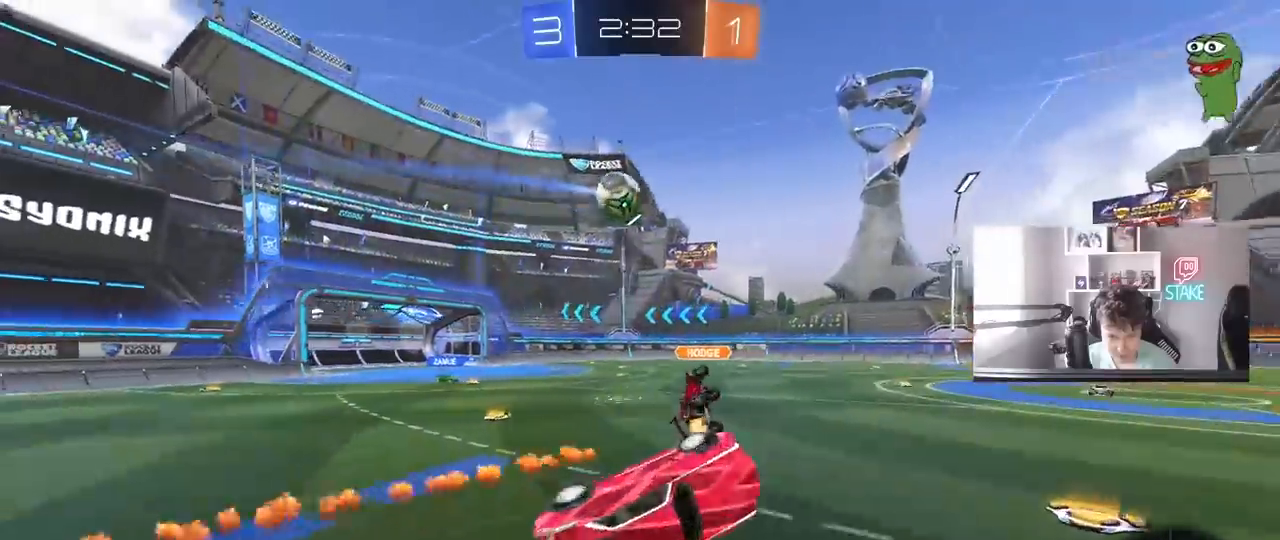
{"keys": ["a", "w"], "mouse": [], "mouse_move": "still", "events": [[83, "s", "up"], [167, "a", "up"], [167, "shift", "up"], [417, "a", "down"], [417, "w", "down"]]}
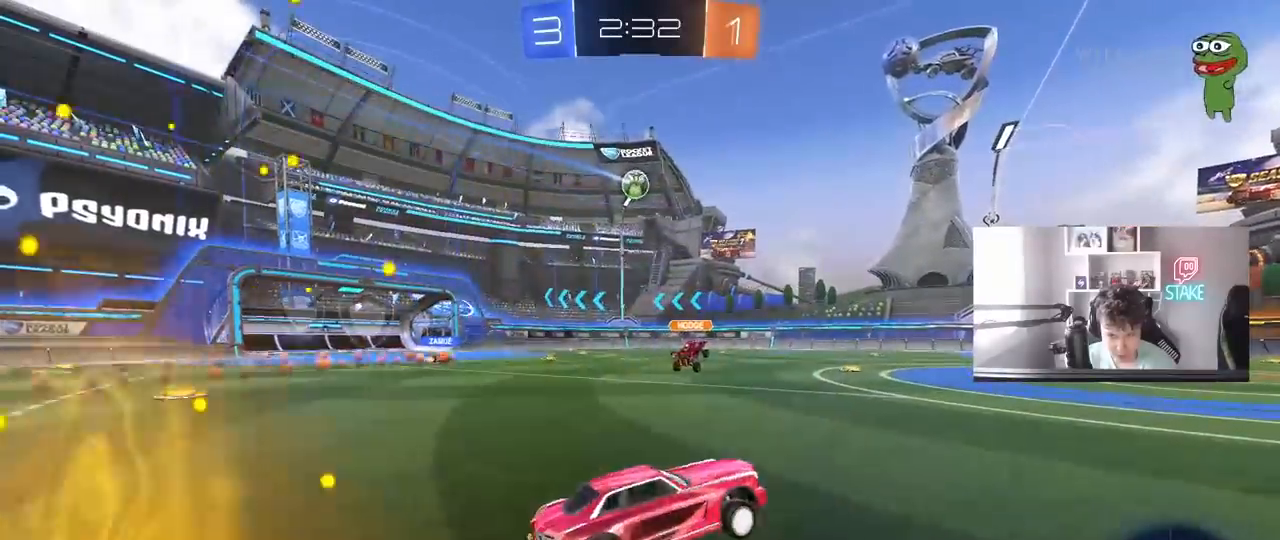
{"keys": ["a", "w"], "mouse": [], "mouse_move": "still", "events": [[233, "a", "up"], [467, "a", "down"]]}
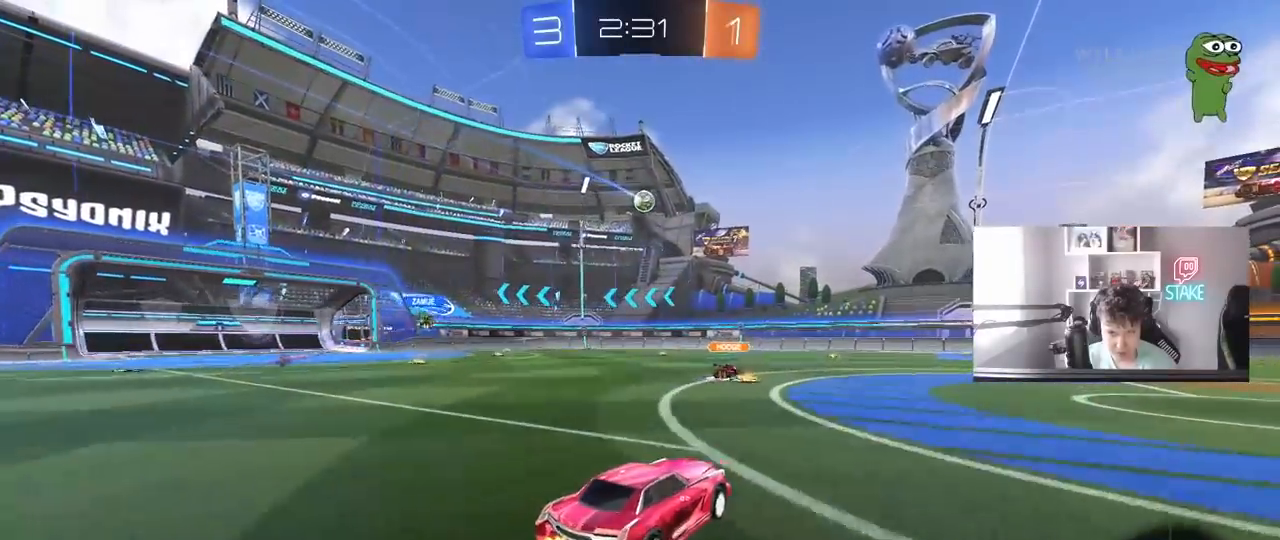
{"keys": ["w"], "mouse": [], "mouse_move": "still", "events": [[67, "a", "up"], [300, "a", "down"], [400, "a", "up"]]}
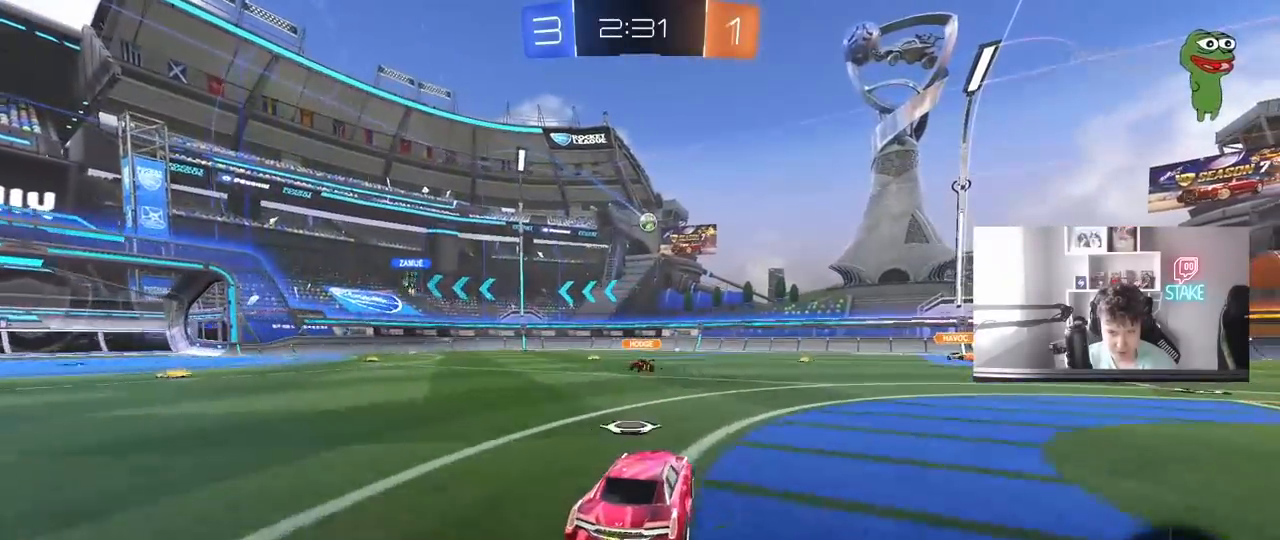
{"keys": ["a", "w"], "mouse": [], "mouse_move": "still", "events": [[33, "d", "down"], [217, "d", "up"], [500, "a", "down"]]}
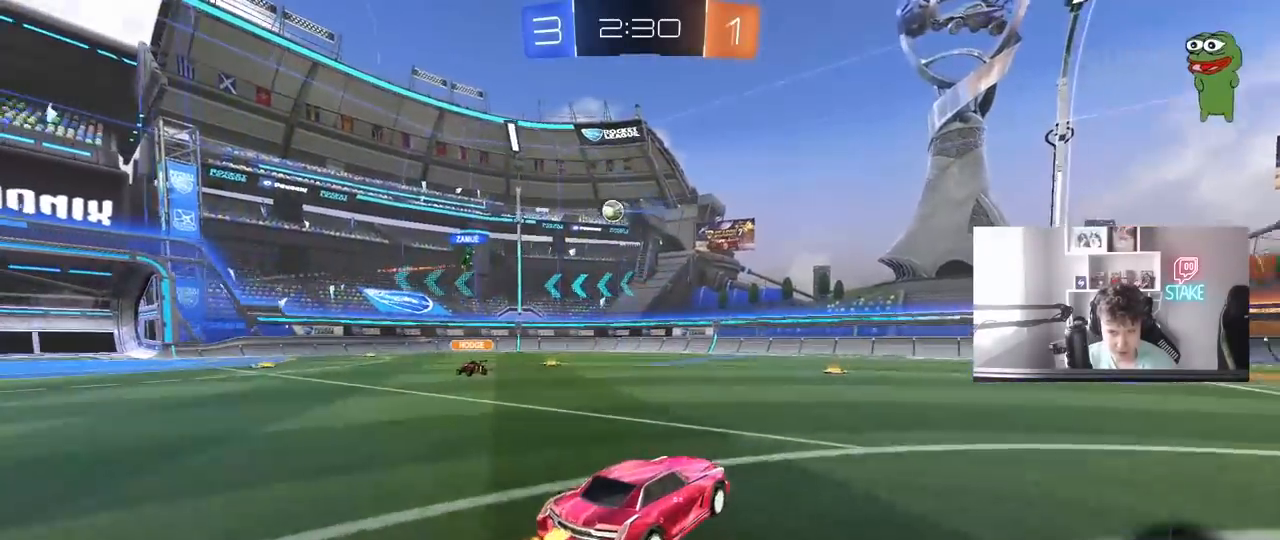
{"keys": ["a", "w"], "mouse": [], "mouse_move": "still", "events": [[100, "a", "up"], [100, "d", "down"], [283, "a", "down"], [283, "d", "up"]]}
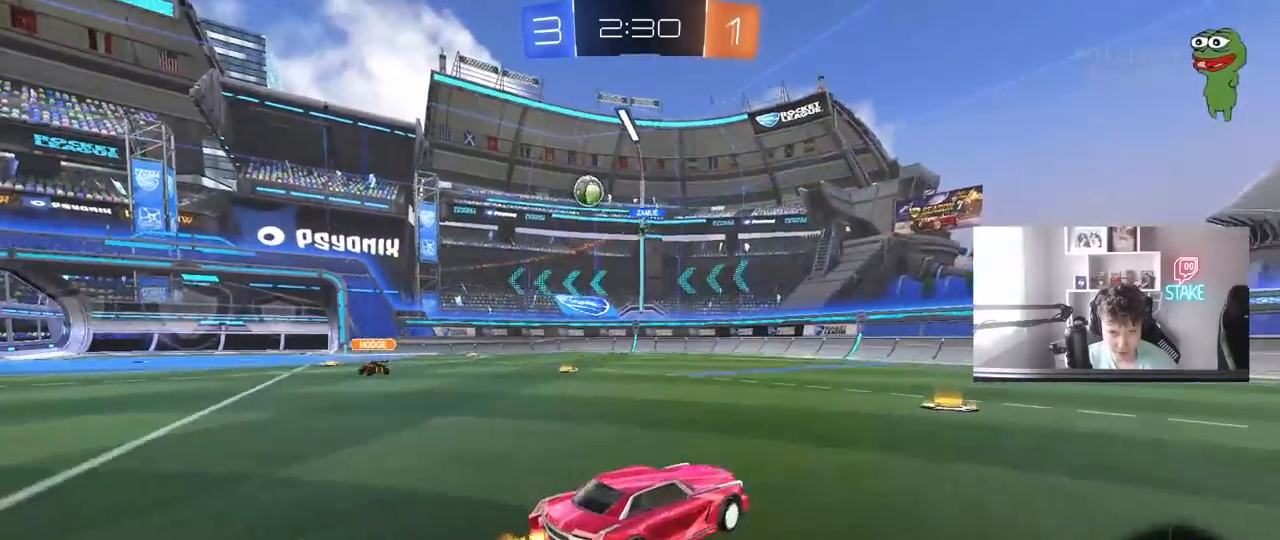
{"keys": ["a", "w"], "mouse": [], "mouse_move": "still", "events": [[200, "shift", "down"], [300, "shift", "up"]]}
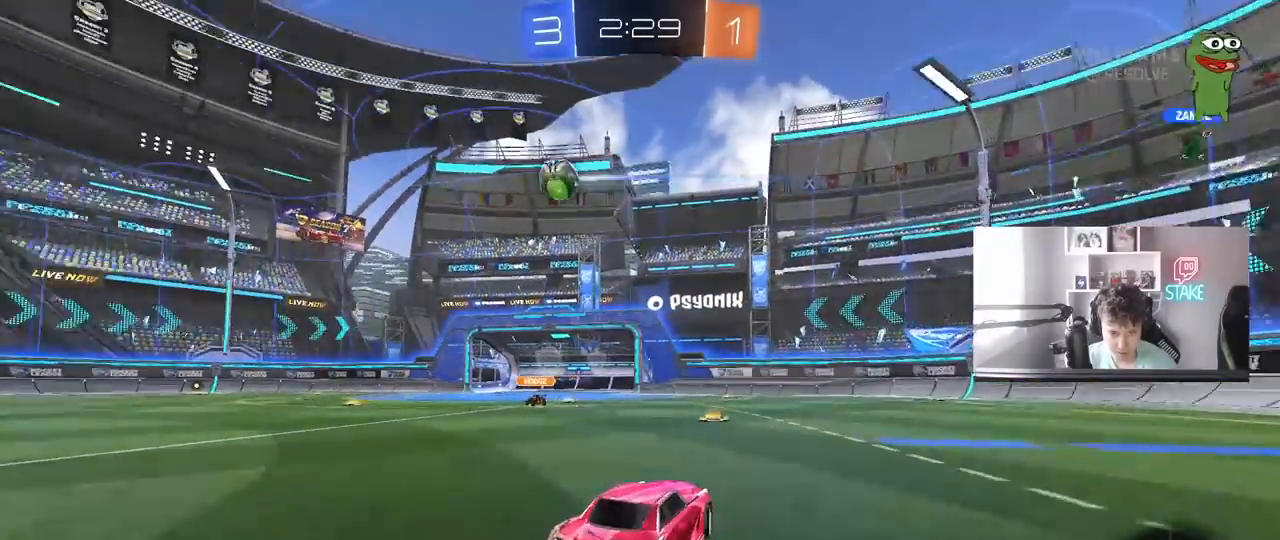
{"keys": ["a", "s", "shift"], "mouse": ["left", "right"], "mouse_move": "down", "events": [[133, "mouse_left", "down"], [317, "mouse_right", "down"], [367, "shift", "down"], [400, "mouse_right", "up"], [450, "mouse_right", "down"], [500, "s", "down"], [500, "w", "up"]]}